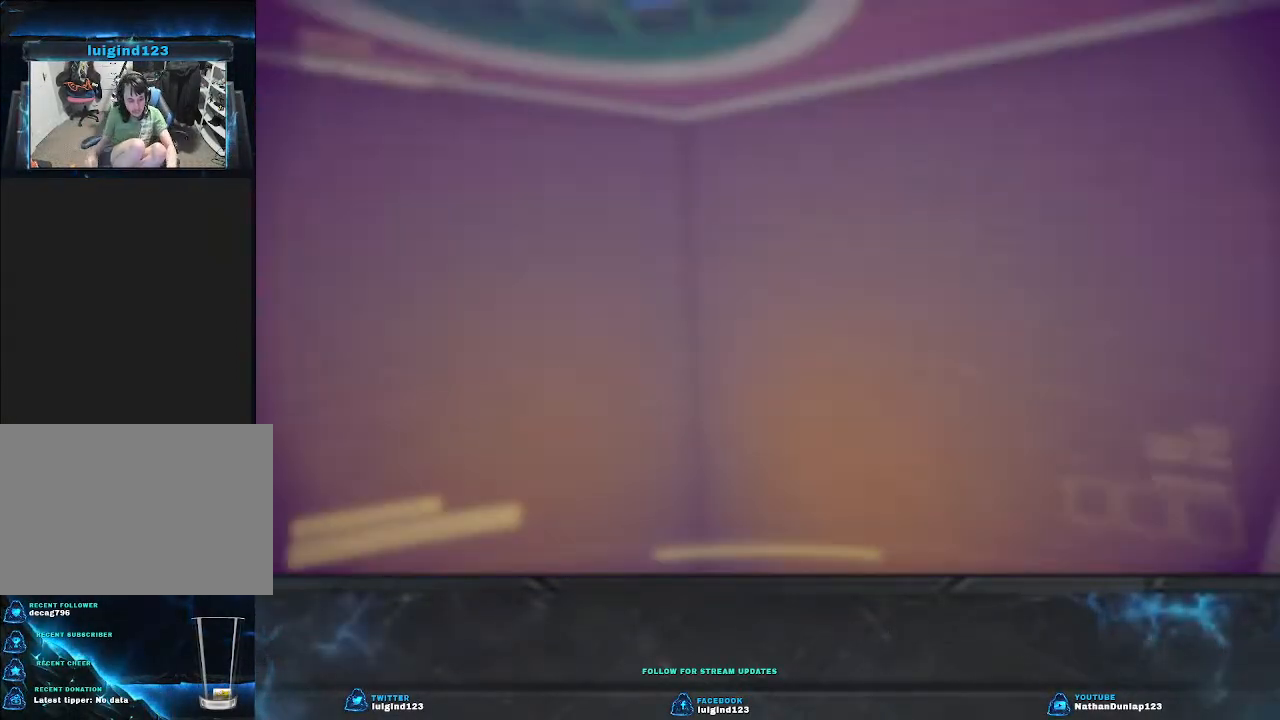
Gameplay with keyboard; each line is a JSON object with the keys held at the frame after it. "events" lists presses ("down") and releases ("up") of "a", "ctrl", "d", "e", "f", "q", "r", "s", "shift", "space", "tab" and "w" between this image and that frame as [ms after this image, input, new state], when the widget could be followed in between. No other keys are recorded. Mouse input is not recorded.
{"keys": [], "events": [[334, "space", "down"], [500, "space", "up"]]}
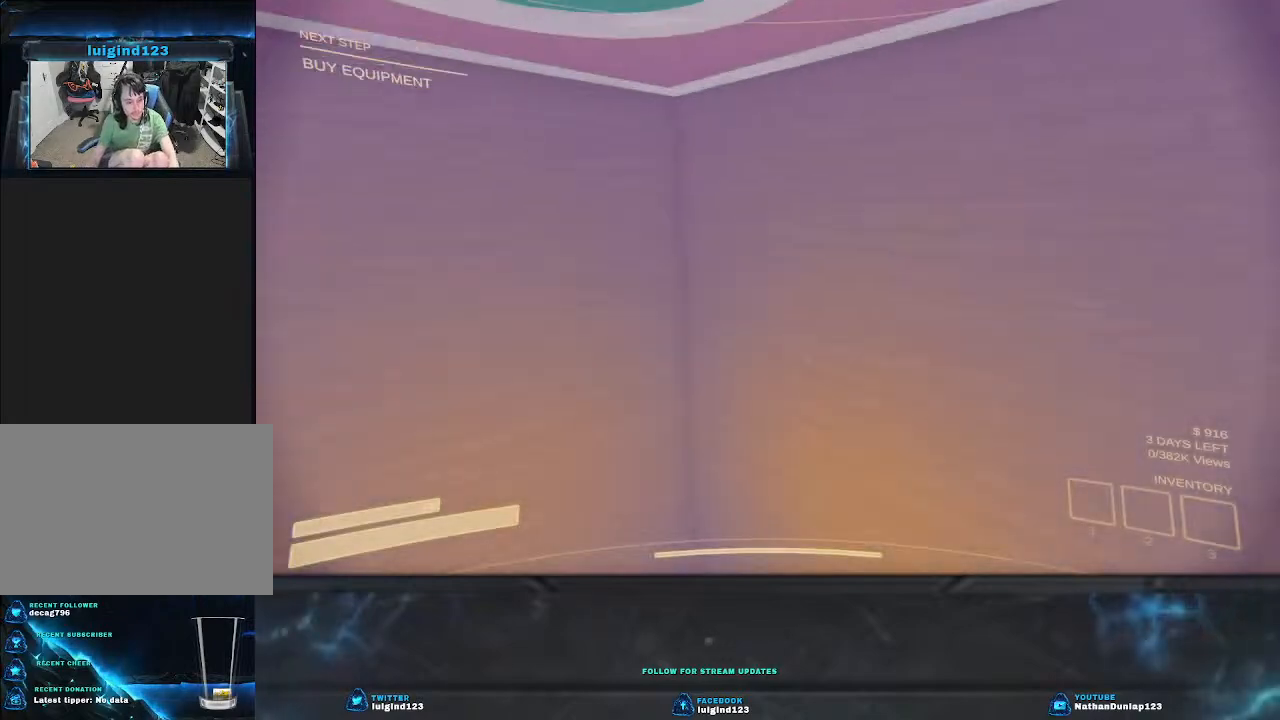
{"keys": [], "events": []}
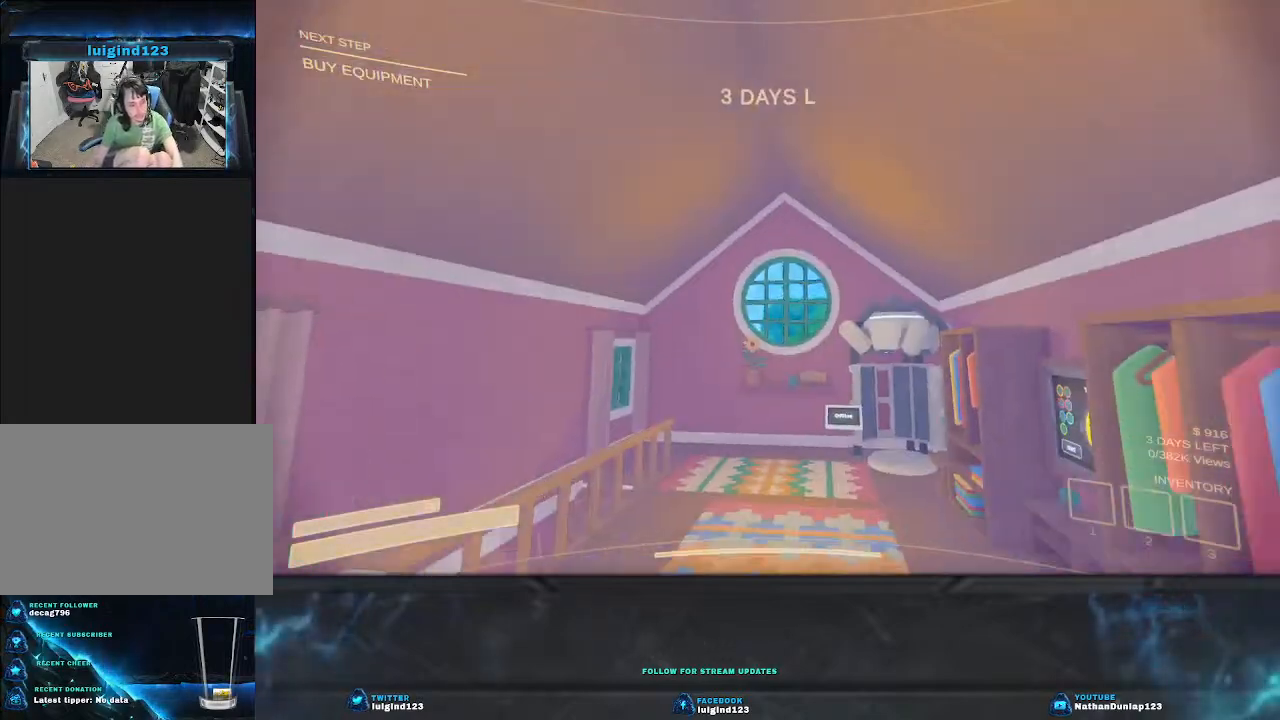
{"keys": [], "events": []}
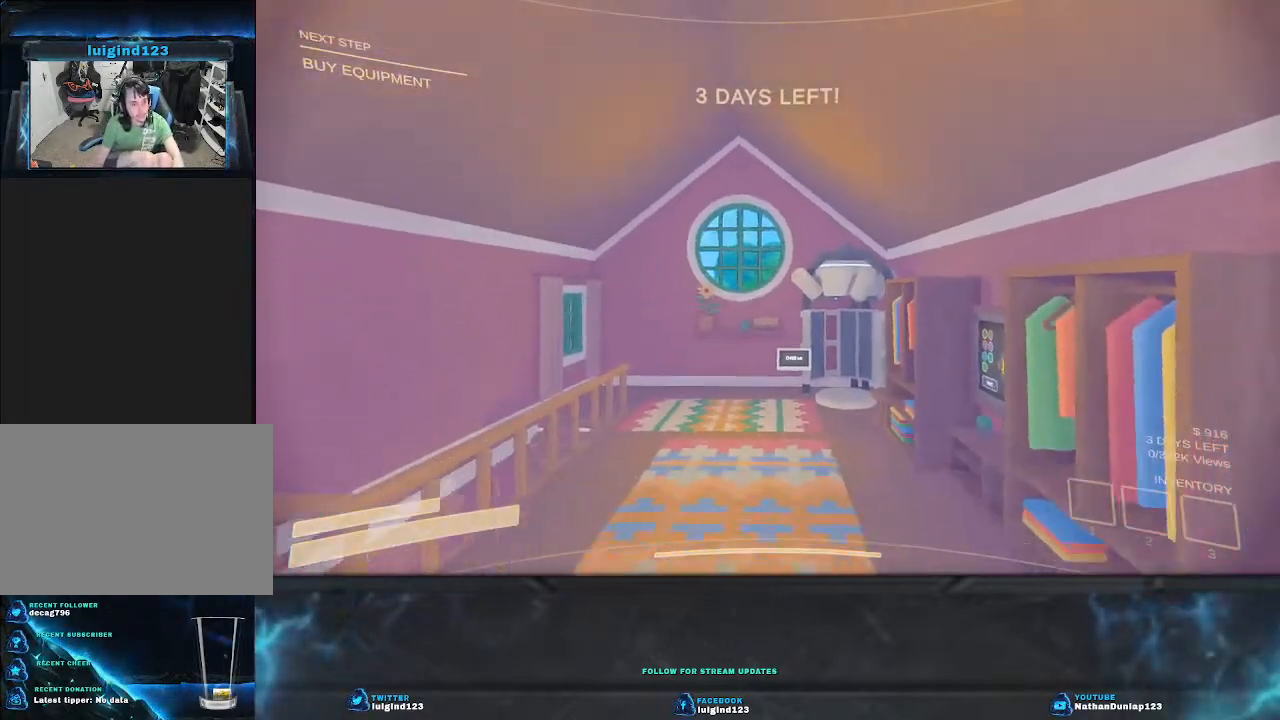
{"keys": [], "events": []}
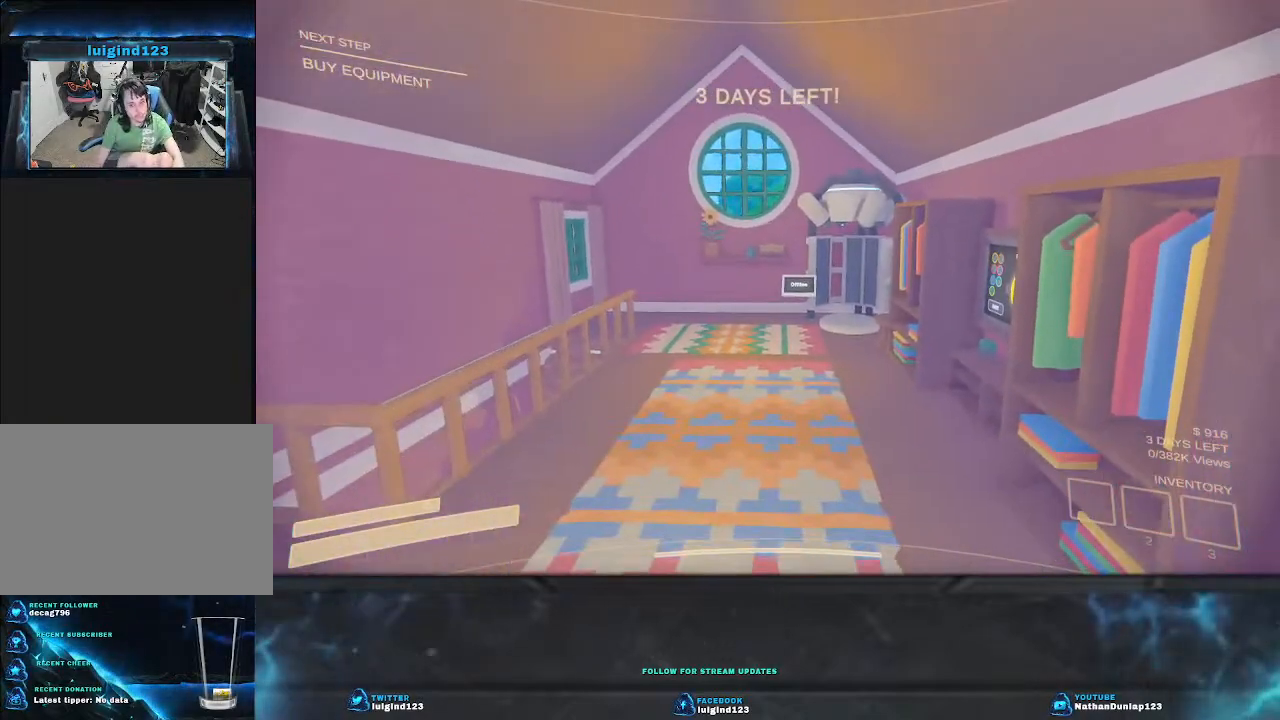
{"keys": [], "events": [[134, "w", "down"], [434, "w", "up"]]}
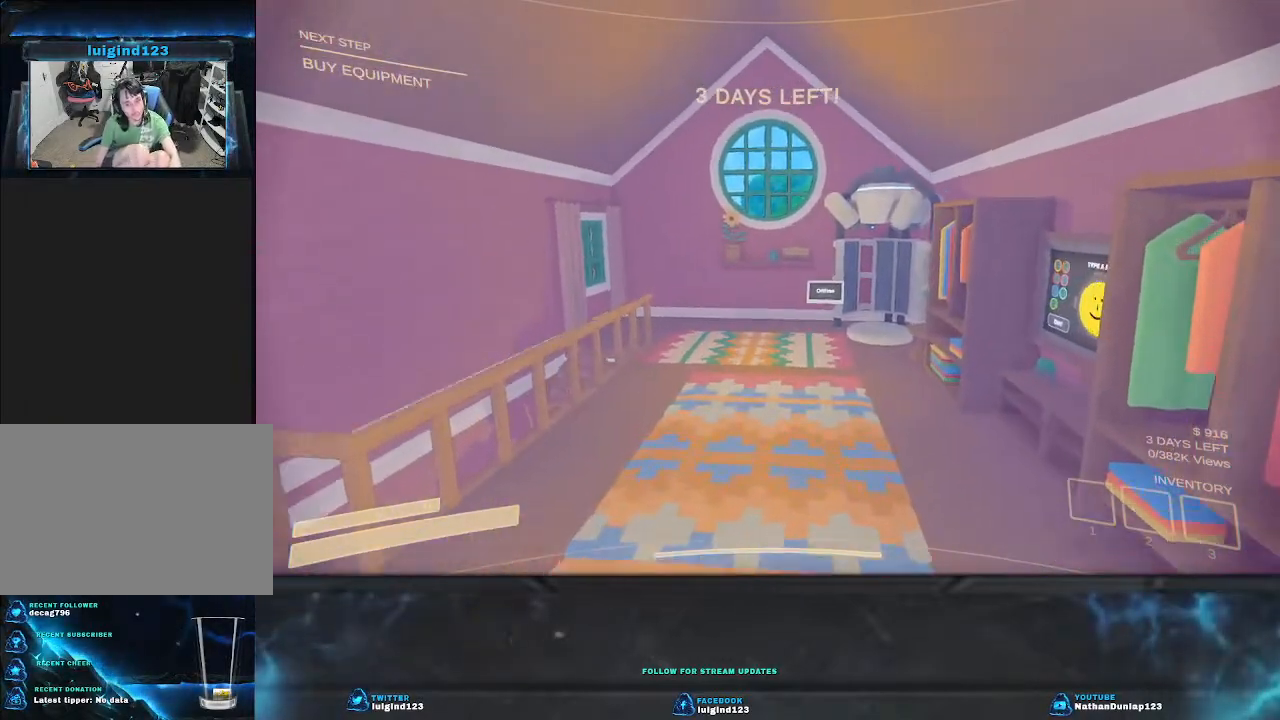
{"keys": [], "events": []}
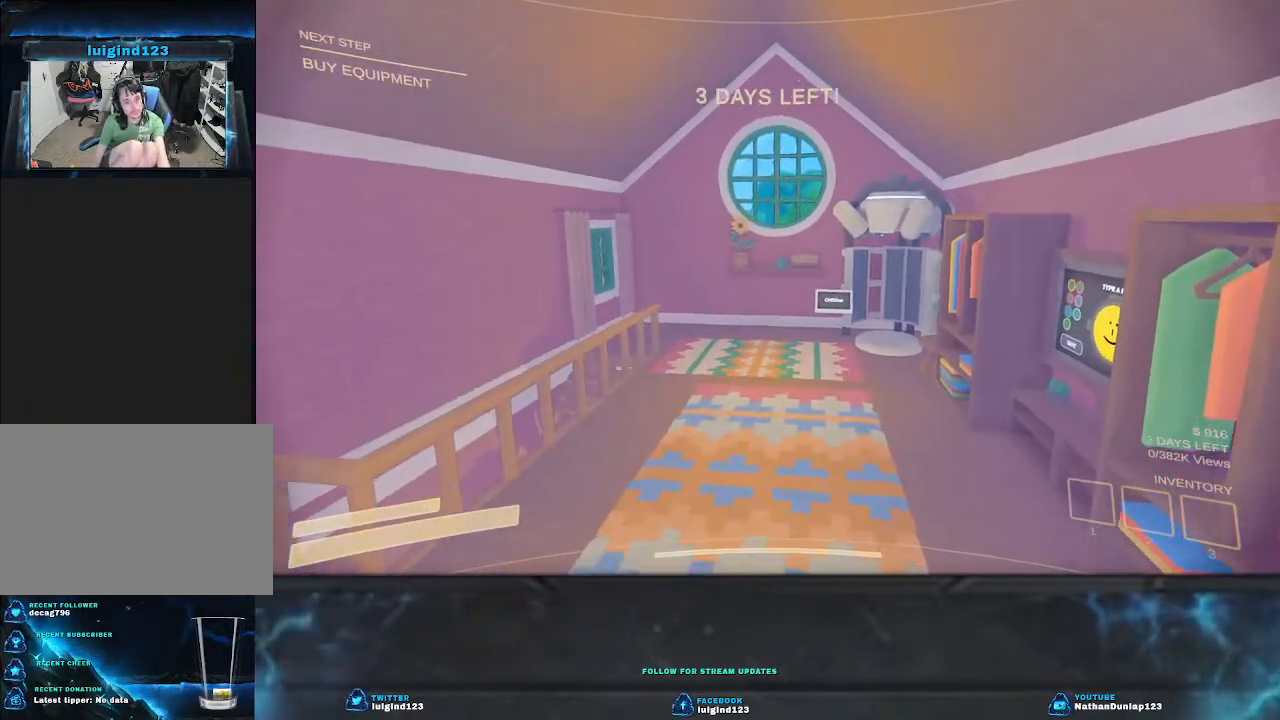
{"keys": [], "events": []}
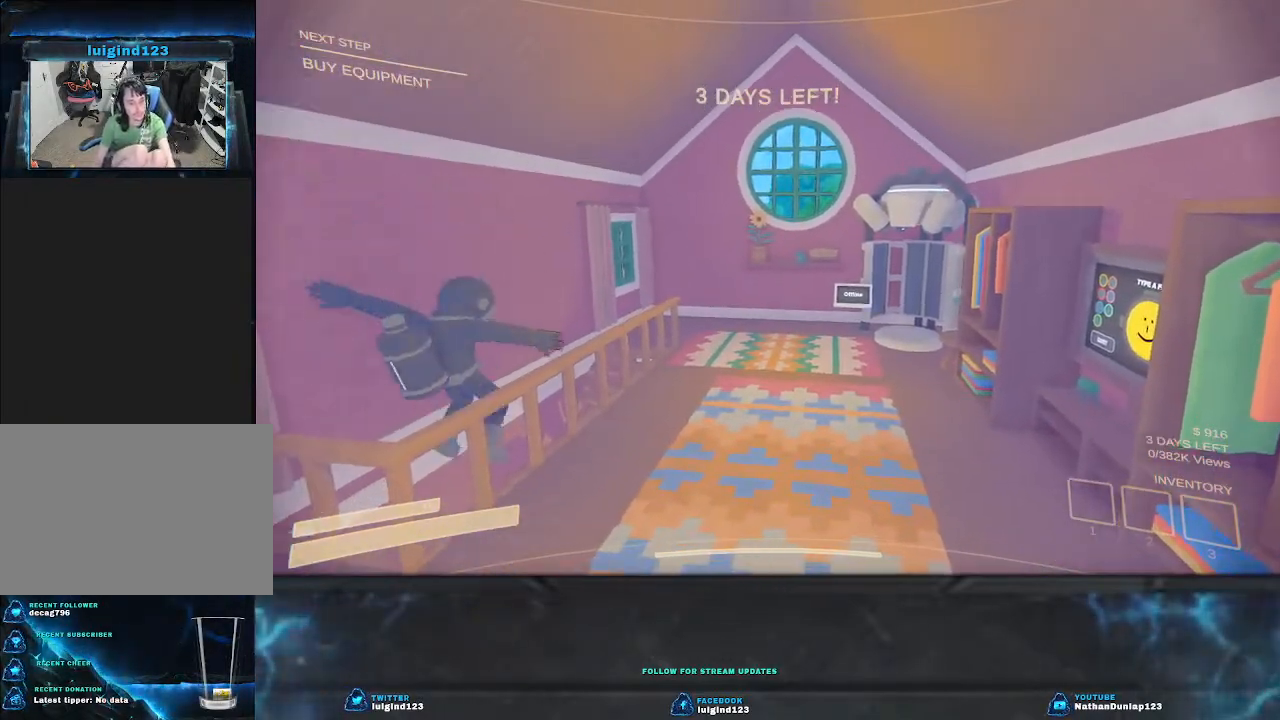
{"keys": ["shift", "w"], "events": [[34, "d", "down"], [34, "w", "down"], [300, "d", "up"], [334, "shift", "down"]]}
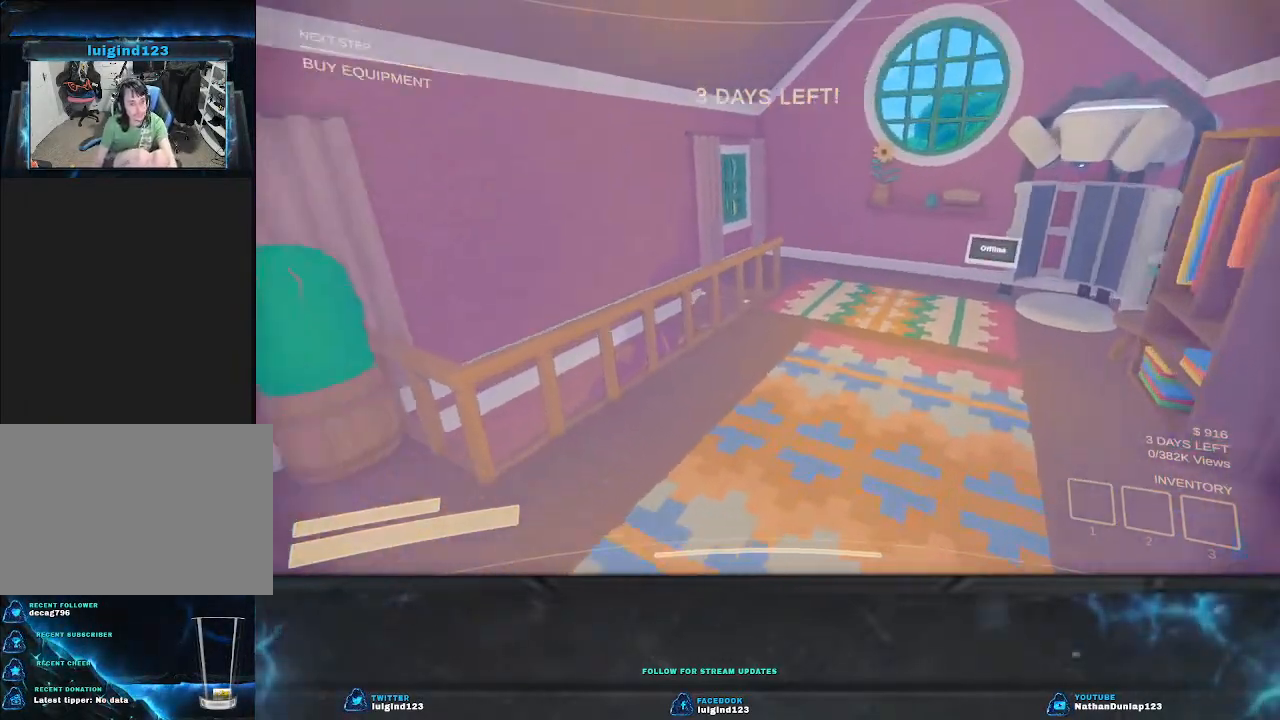
{"keys": ["shift", "w"], "events": []}
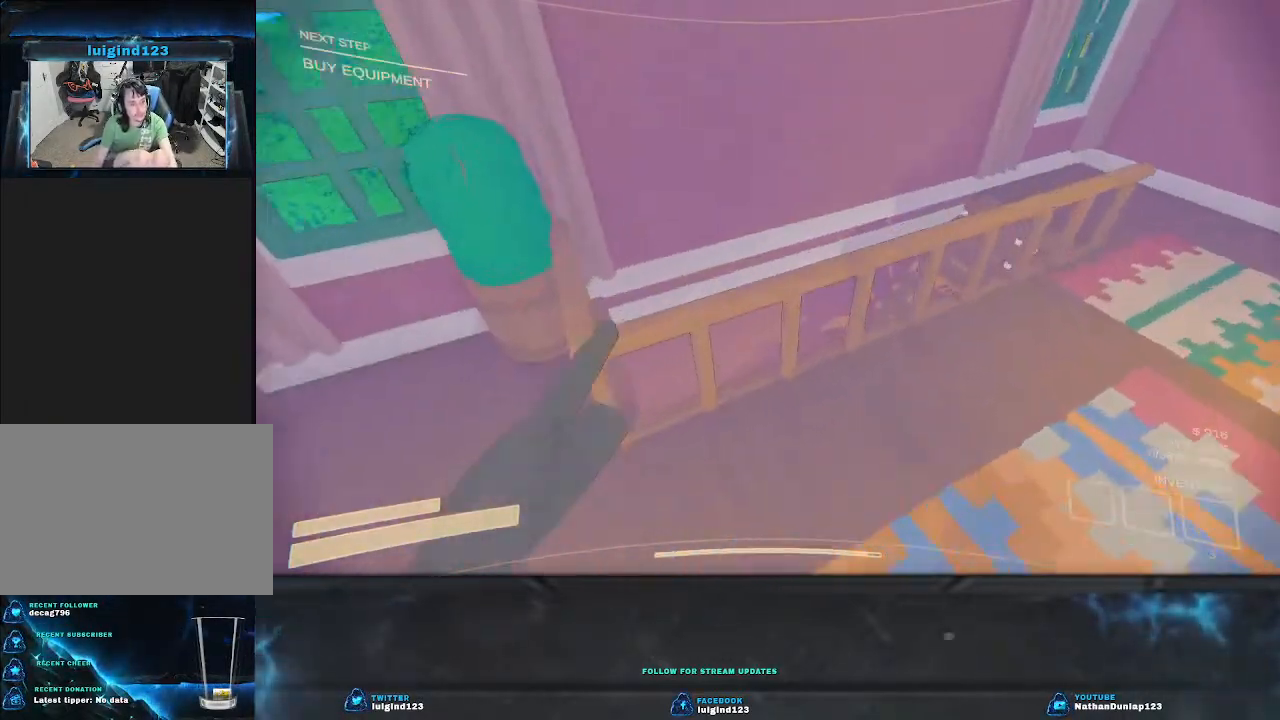
{"keys": ["d", "shift", "w"], "events": [[167, "d", "down"], [167, "space", "down"], [434, "space", "up"]]}
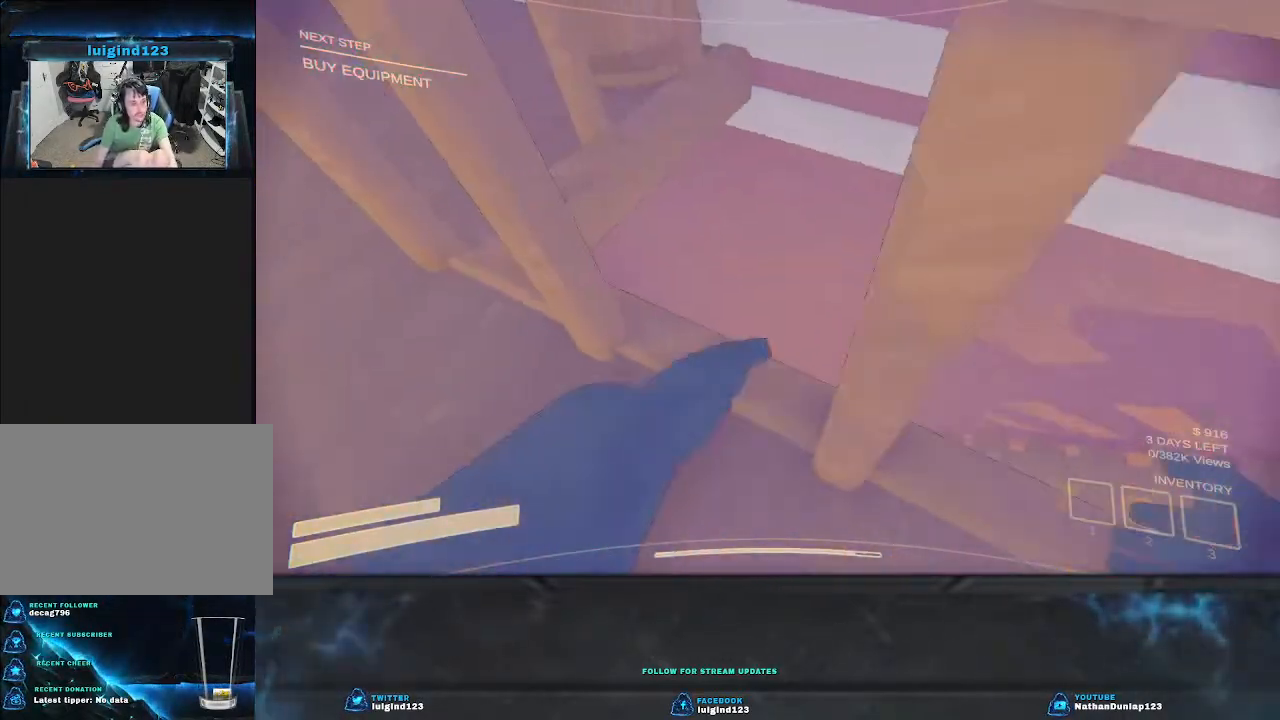
{"keys": ["w"], "events": [[34, "shift", "up"], [67, "space", "down"], [200, "shift", "down"], [300, "shift", "up"], [300, "space", "up"], [367, "d", "up"]]}
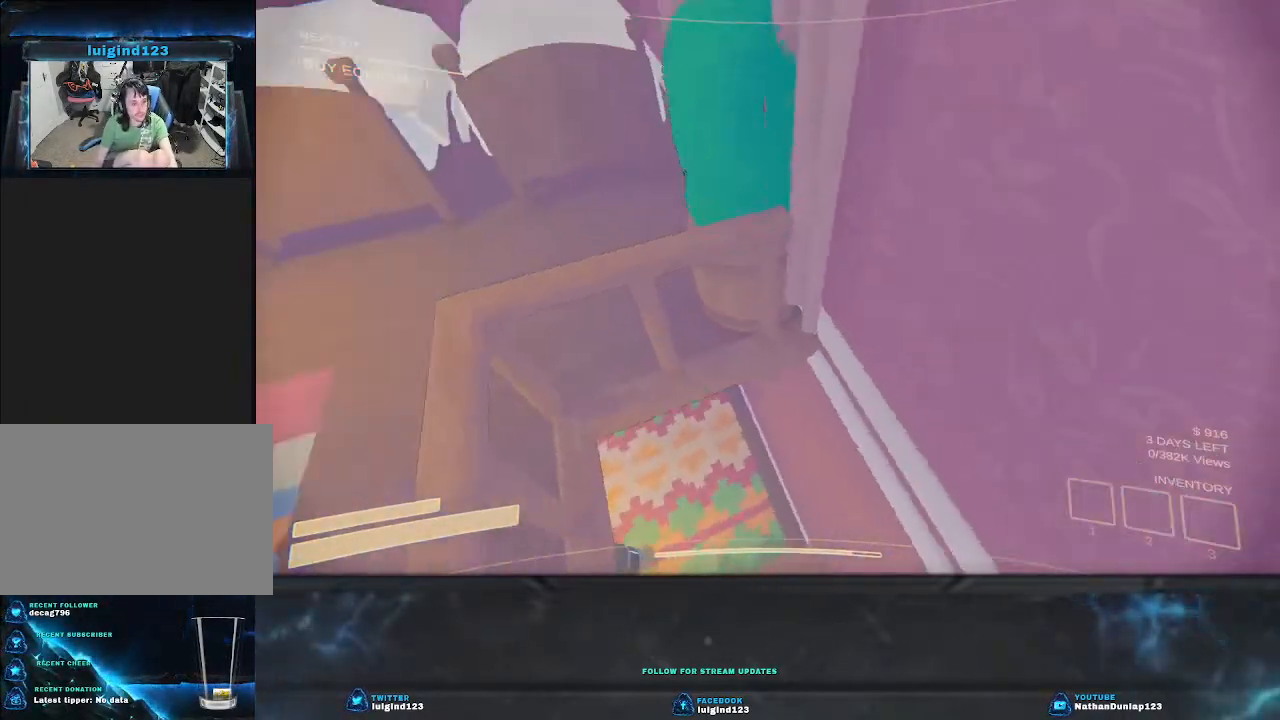
{"keys": ["d"], "events": [[334, "d", "down"], [367, "w", "up"]]}
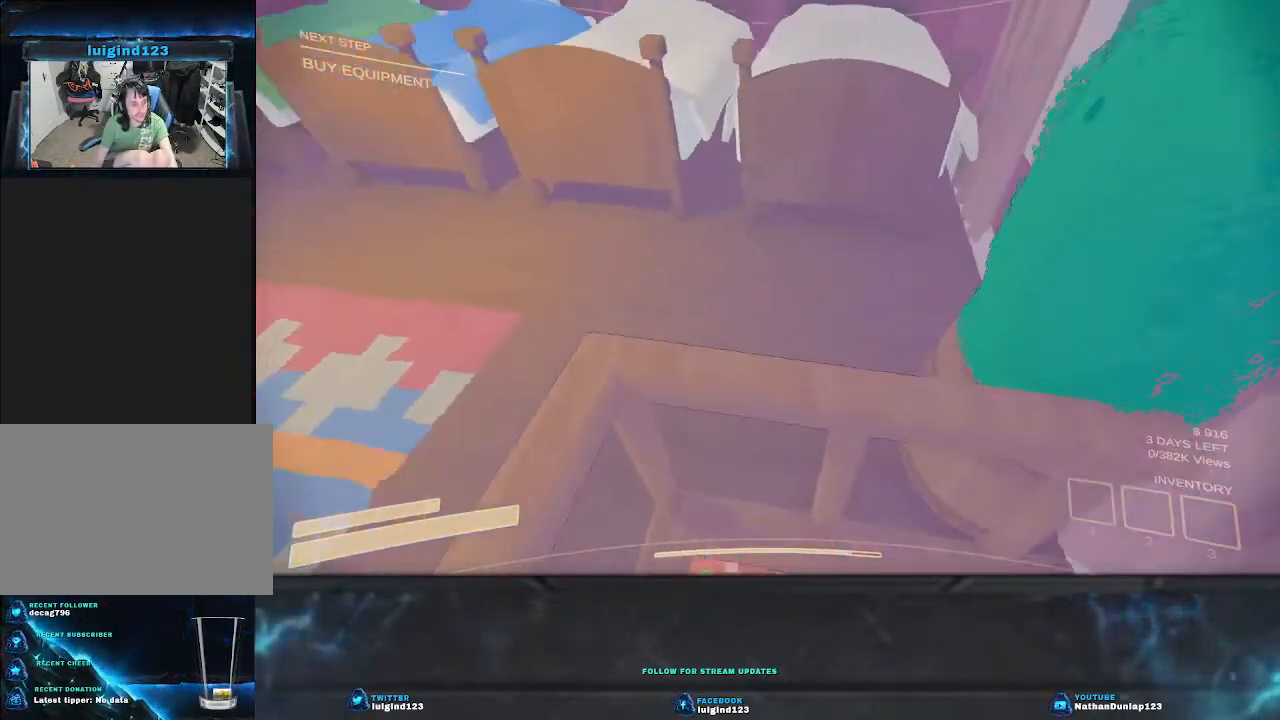
{"keys": ["w"], "events": [[200, "d", "up"], [500, "w", "down"]]}
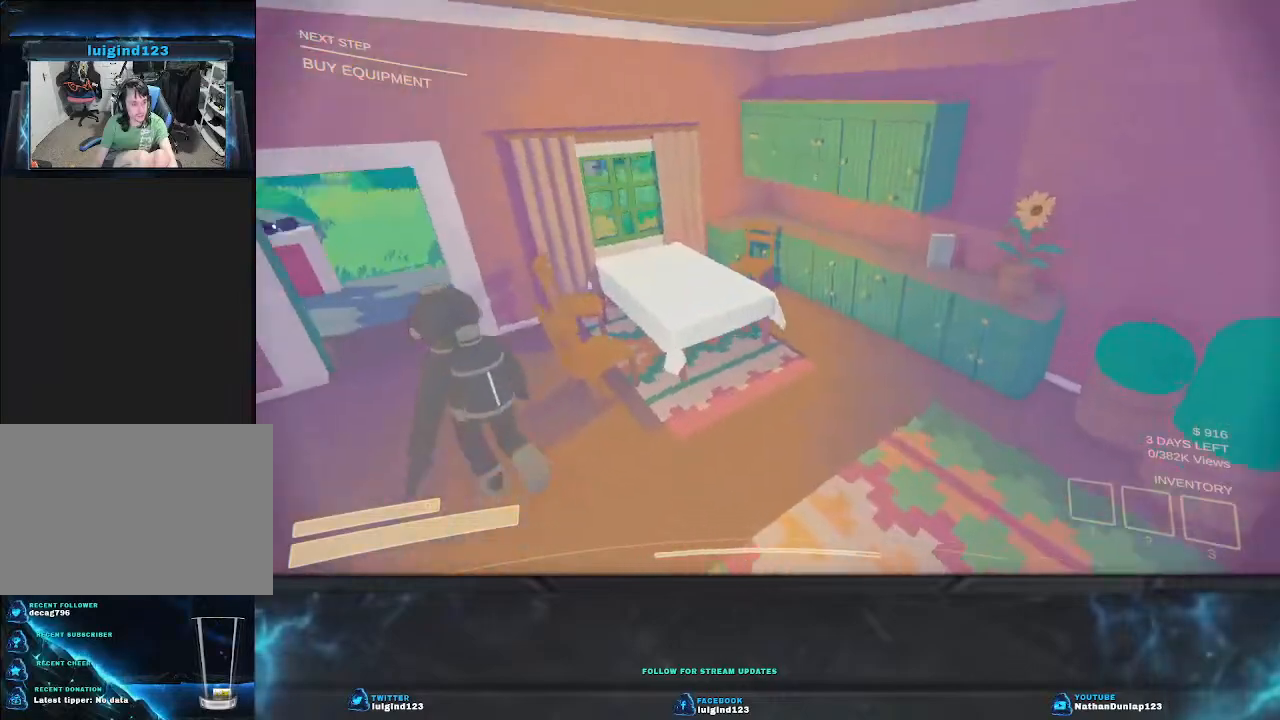
{"keys": ["w"], "events": []}
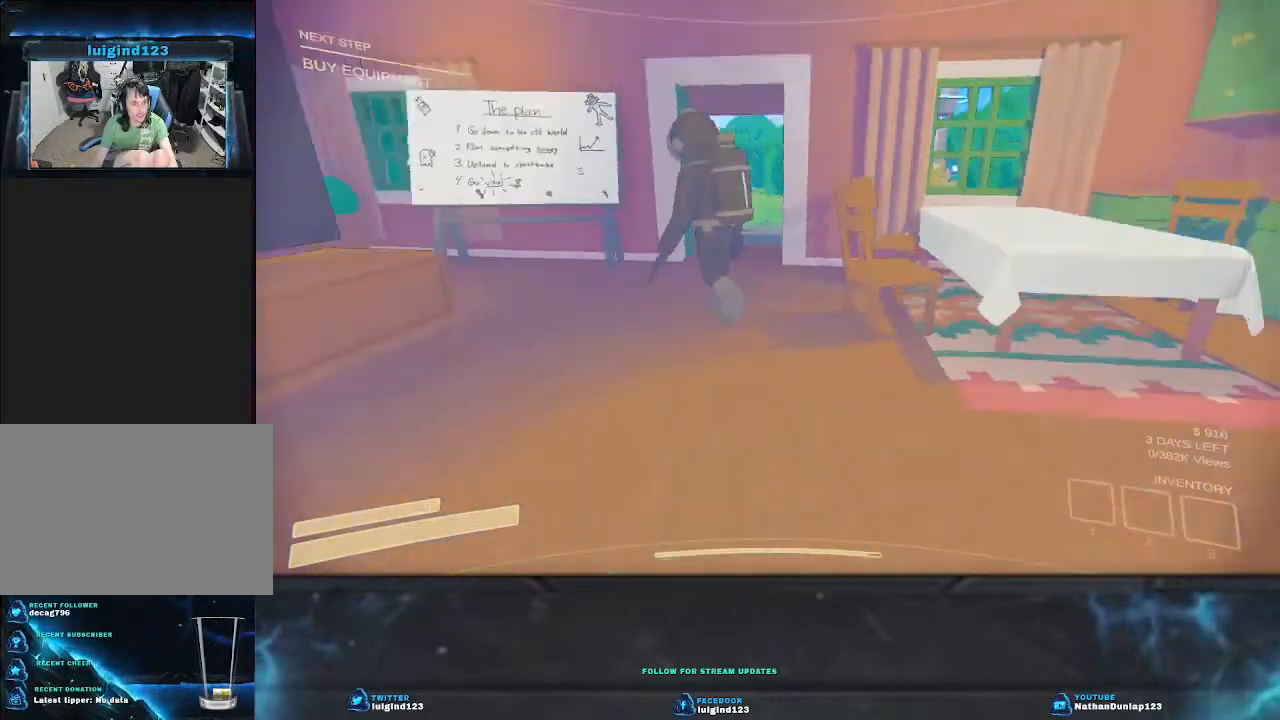
{"keys": ["shift", "w"], "events": [[200, "shift", "down"]]}
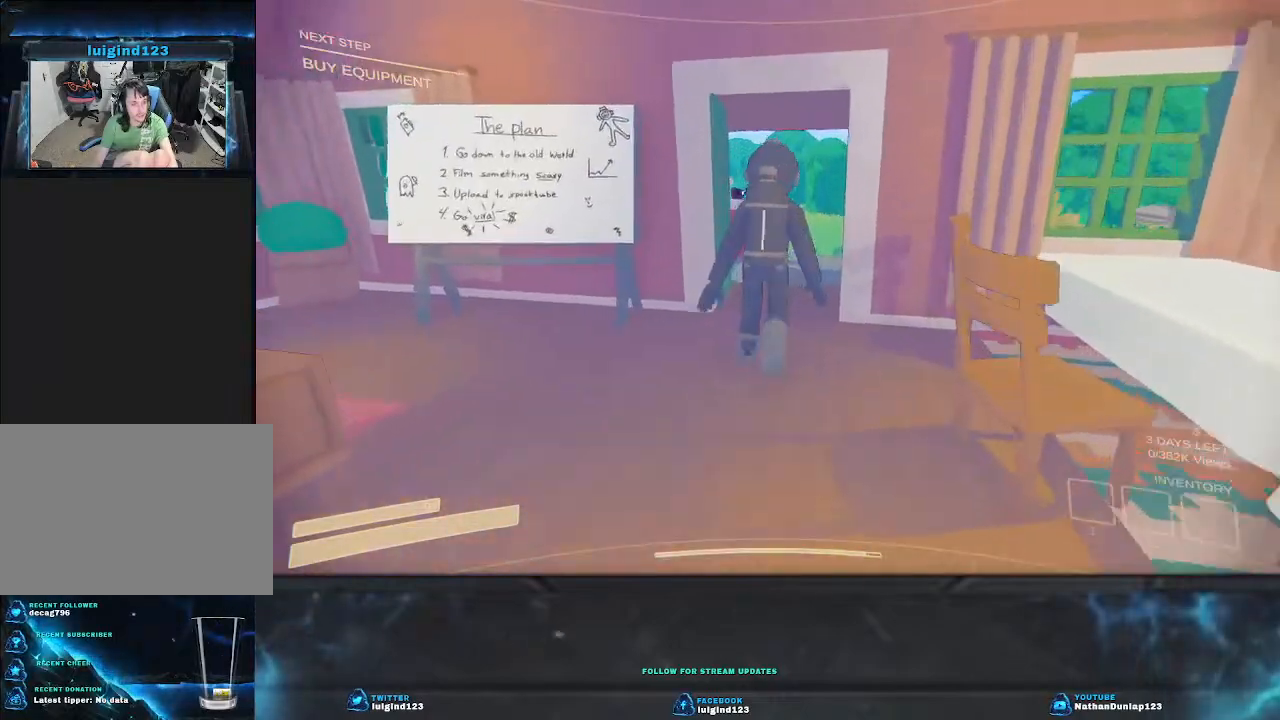
{"keys": ["w"], "events": [[234, "shift", "up"]]}
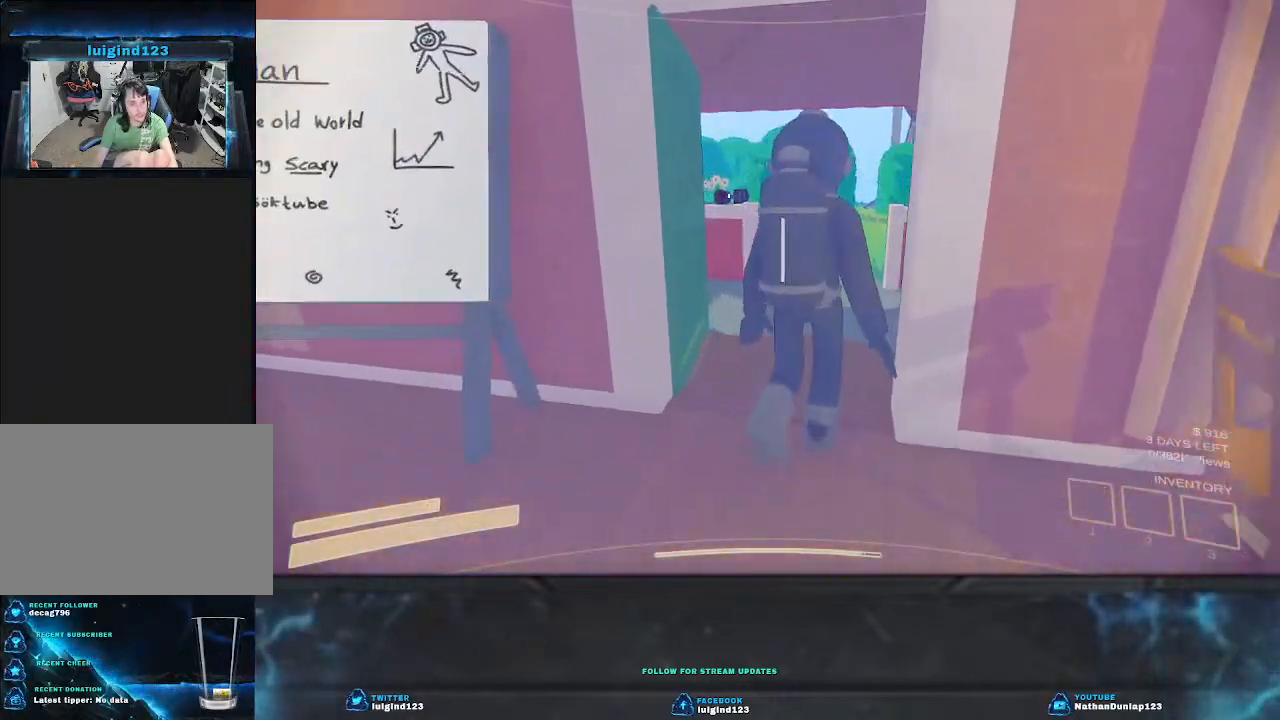
{"keys": ["w"], "events": []}
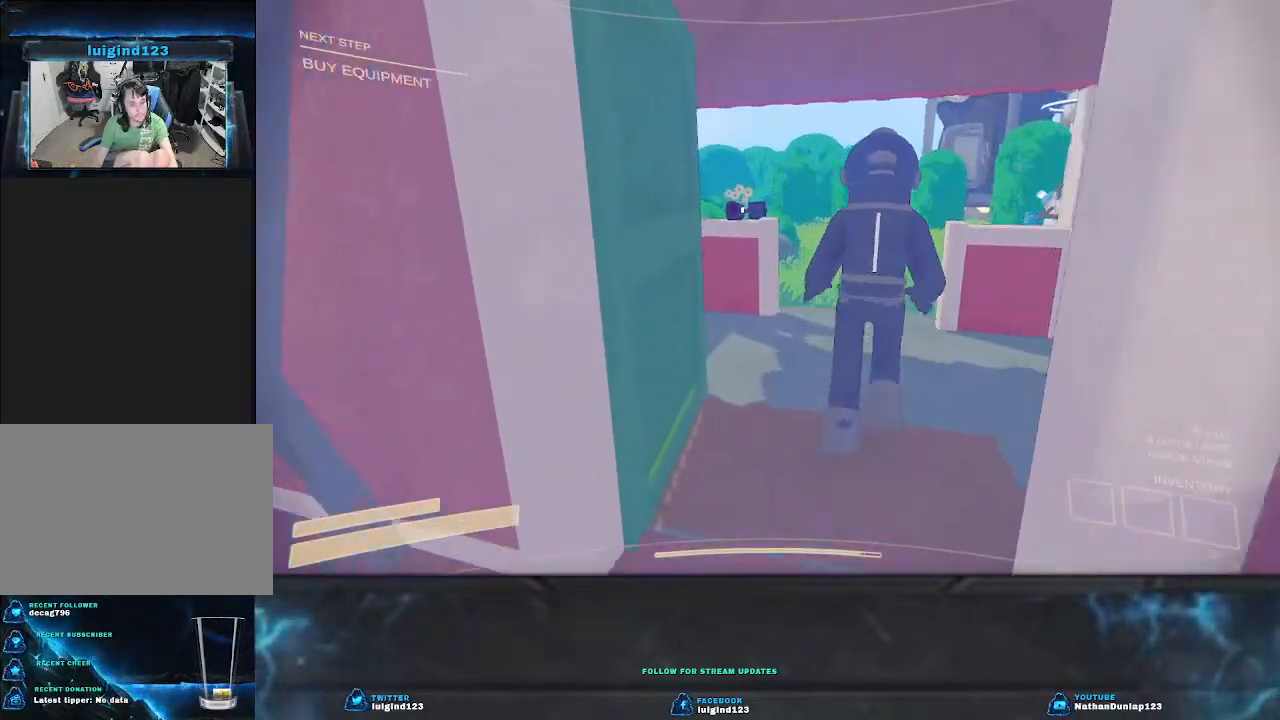
{"keys": ["shift", "w"], "events": [[334, "shift", "down"]]}
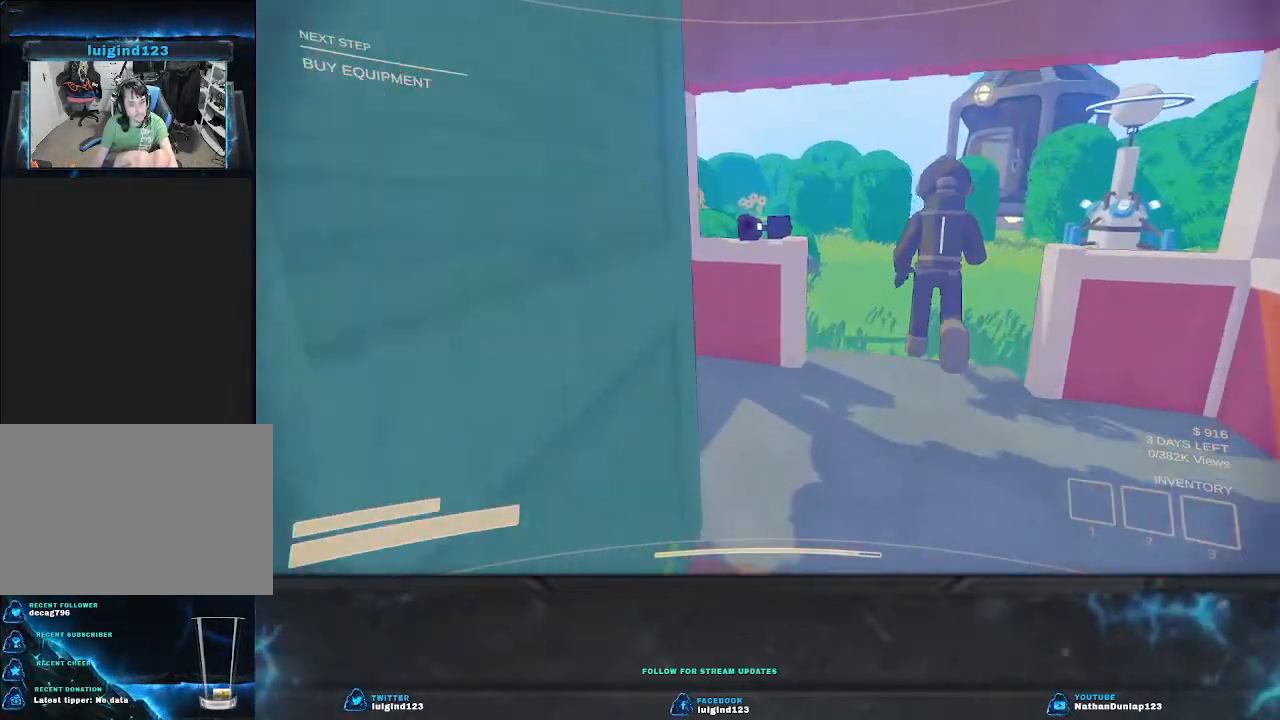
{"keys": ["w"], "events": [[367, "shift", "up"]]}
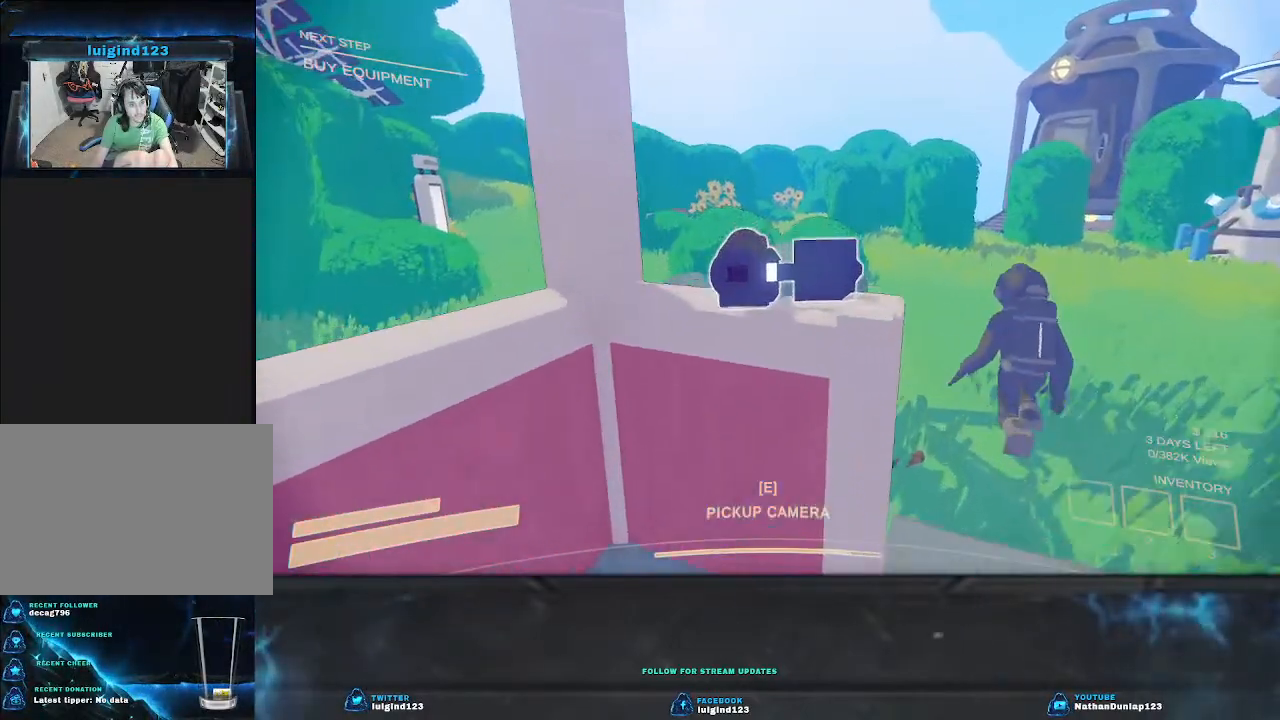
{"keys": ["d", "w"], "events": [[67, "e", "down"], [67, "w", "up"], [200, "e", "up"], [434, "d", "down"], [500, "w", "down"]]}
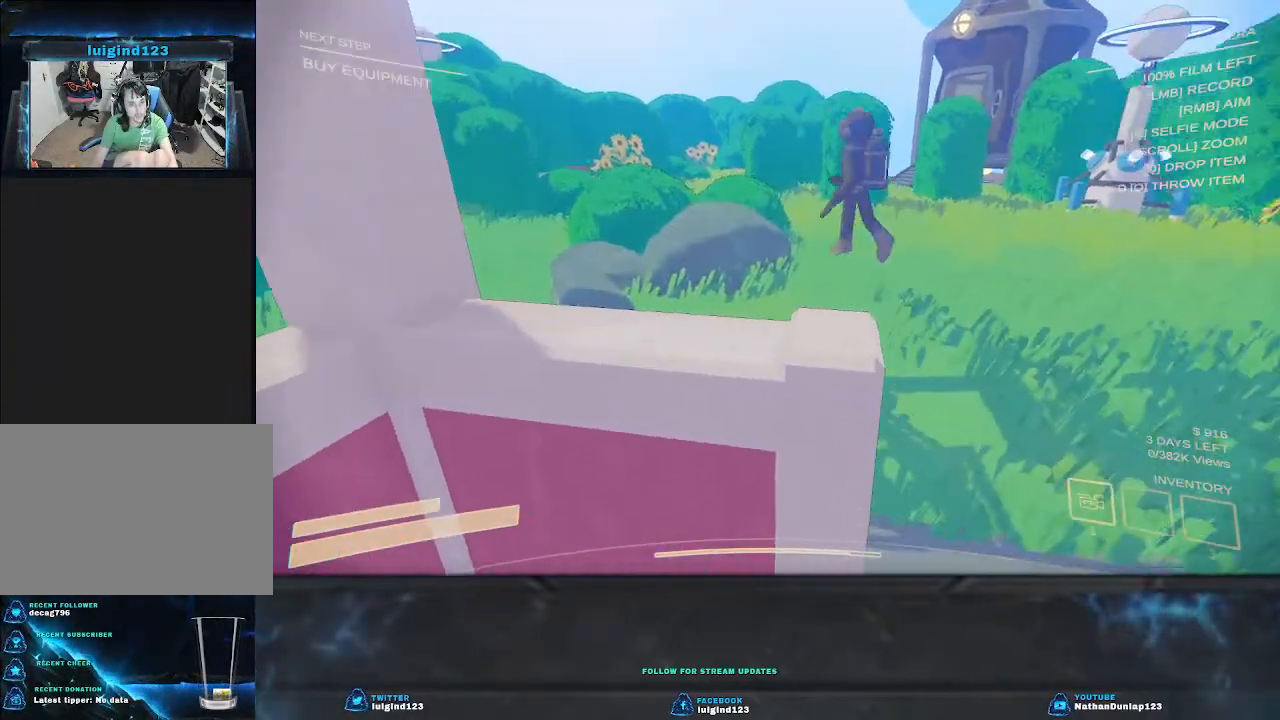
{"keys": ["d", "w"], "events": []}
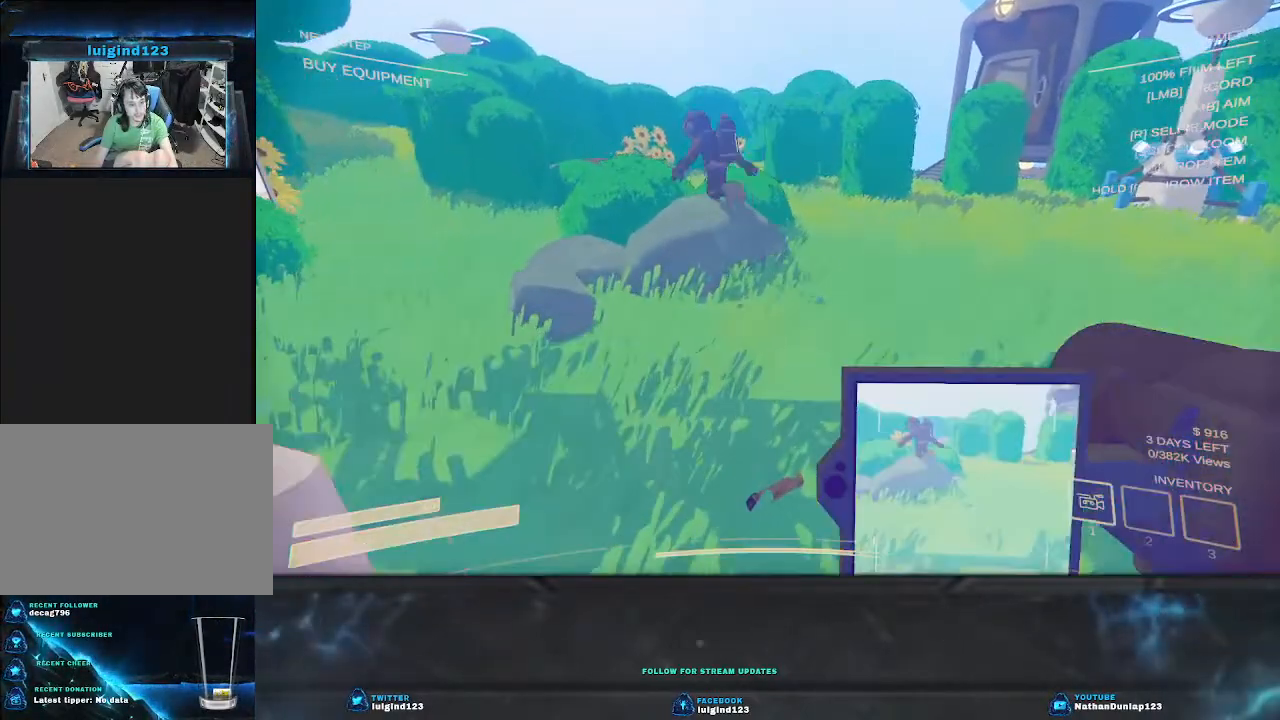
{"keys": ["w"], "events": [[434, "d", "up"]]}
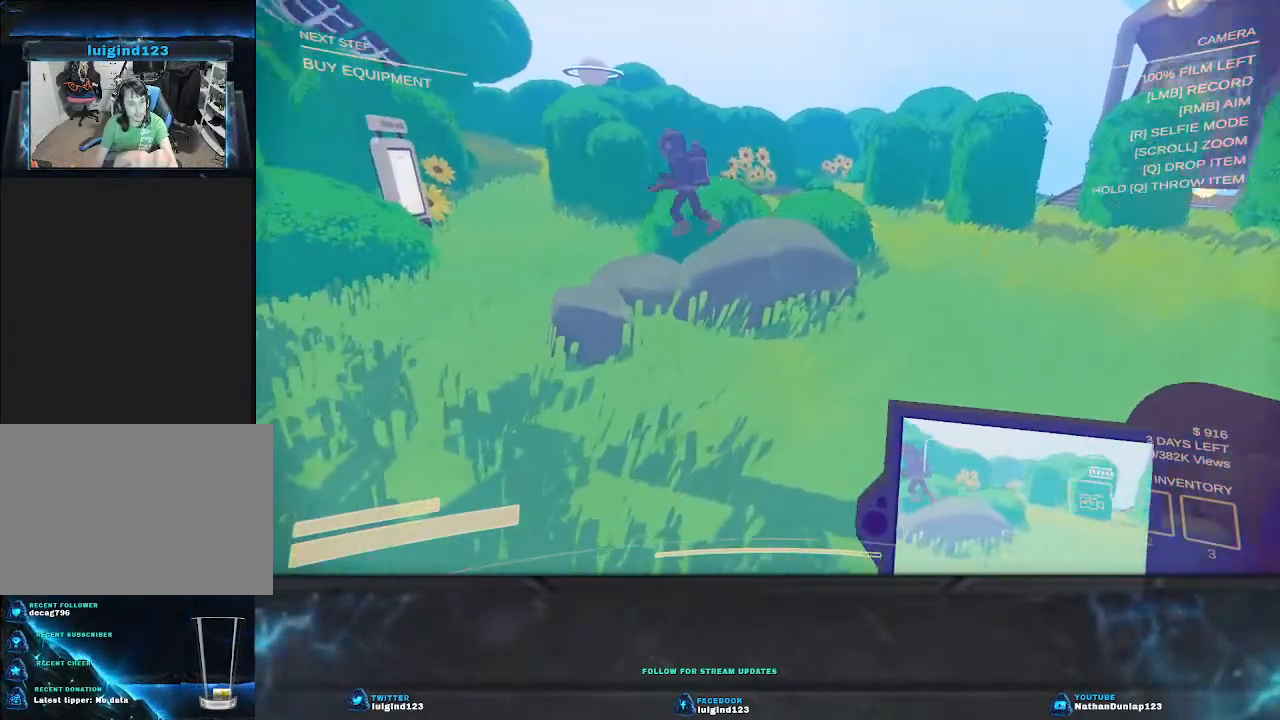
{"keys": ["shift", "w"], "events": [[400, "shift", "down"]]}
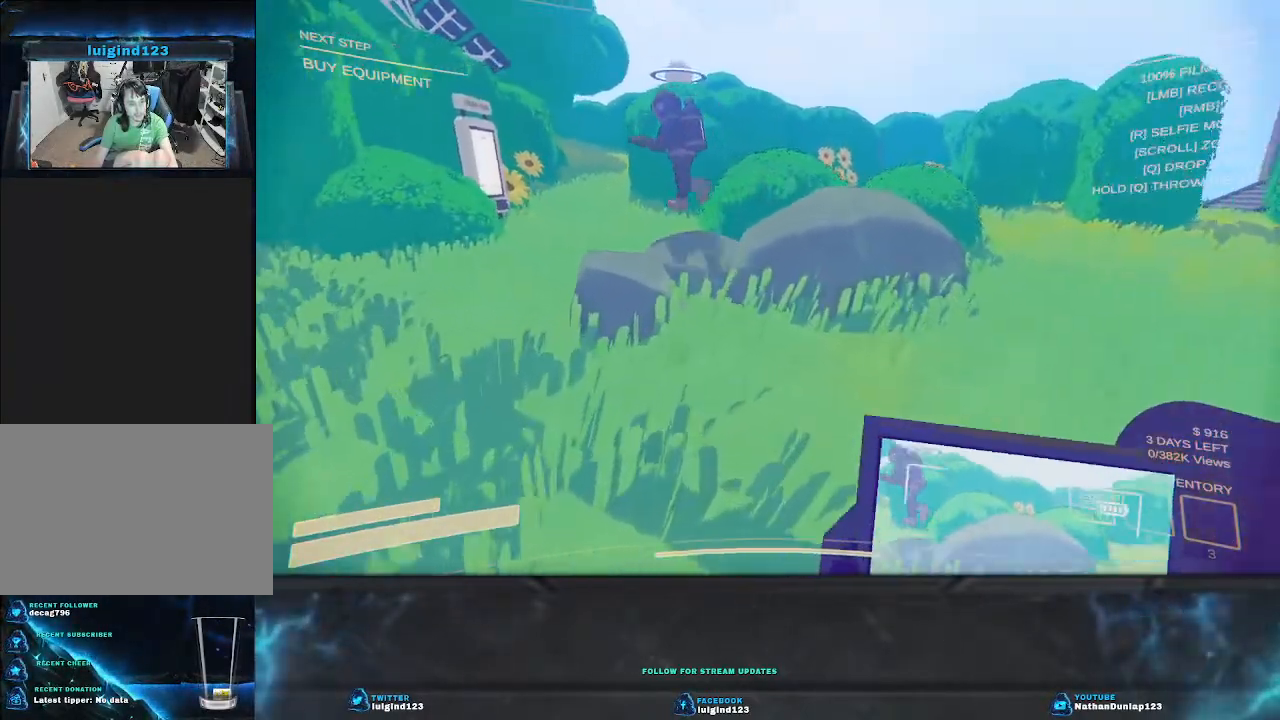
{"keys": ["shift", "w"], "events": []}
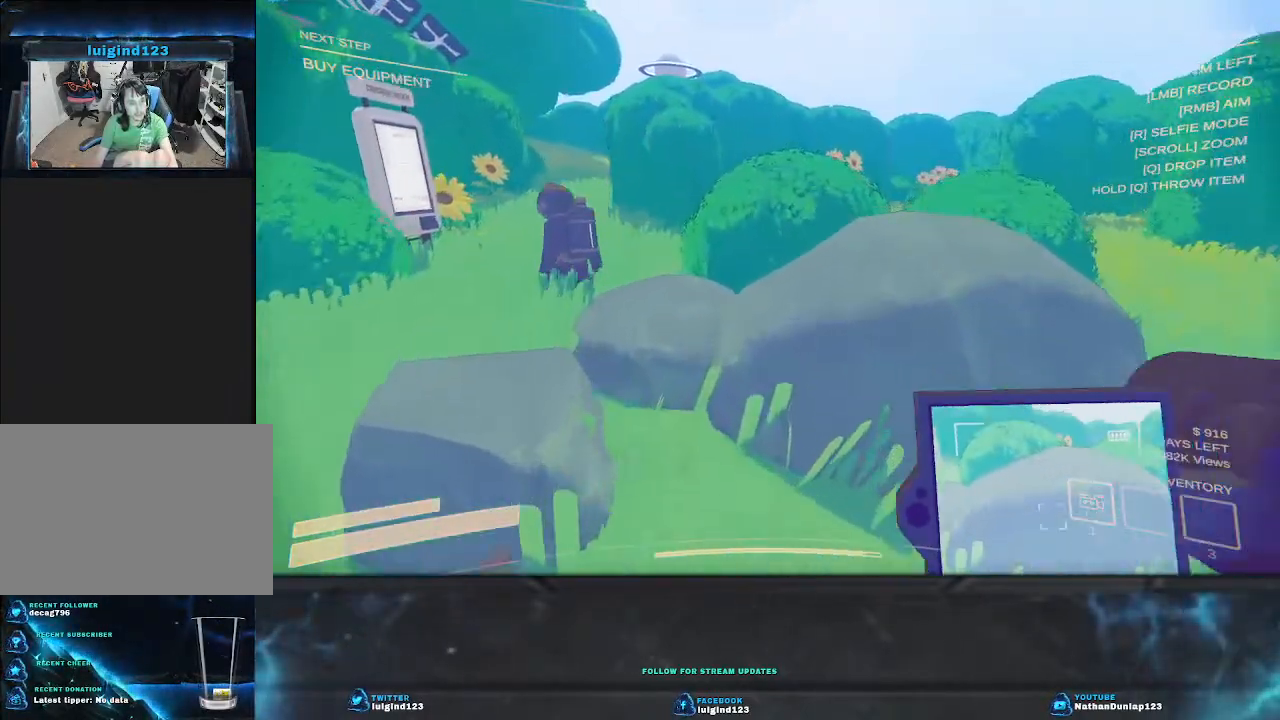
{"keys": ["d", "w"], "events": [[34, "space", "down"], [100, "shift", "up"], [300, "space", "up"], [467, "d", "down"]]}
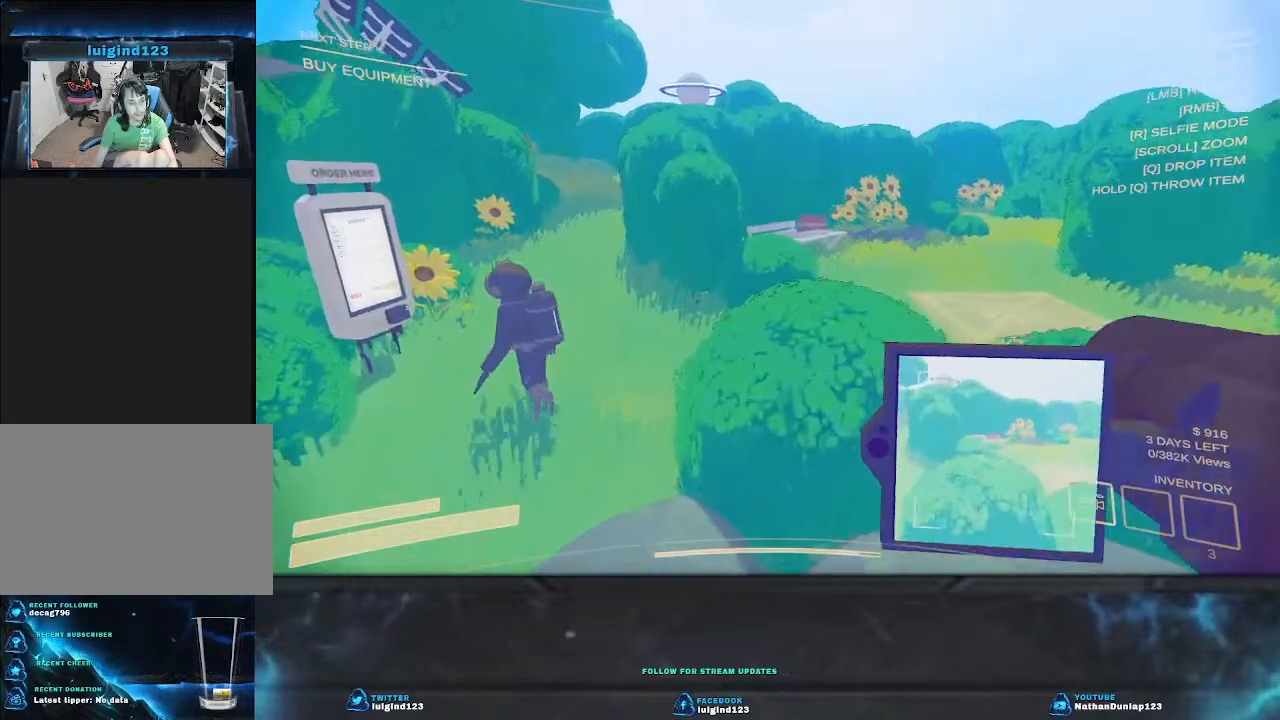
{"keys": ["w"], "events": [[400, "d", "up"]]}
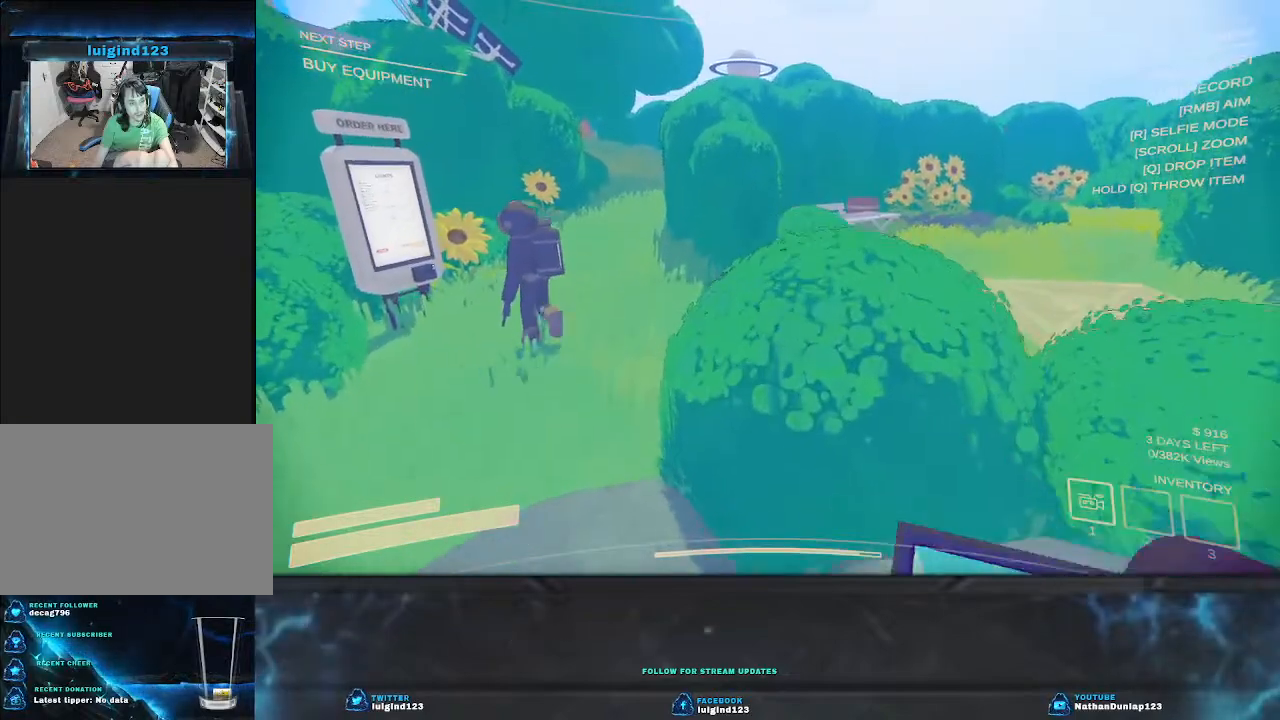
{"keys": [], "events": [[367, "w", "up"]]}